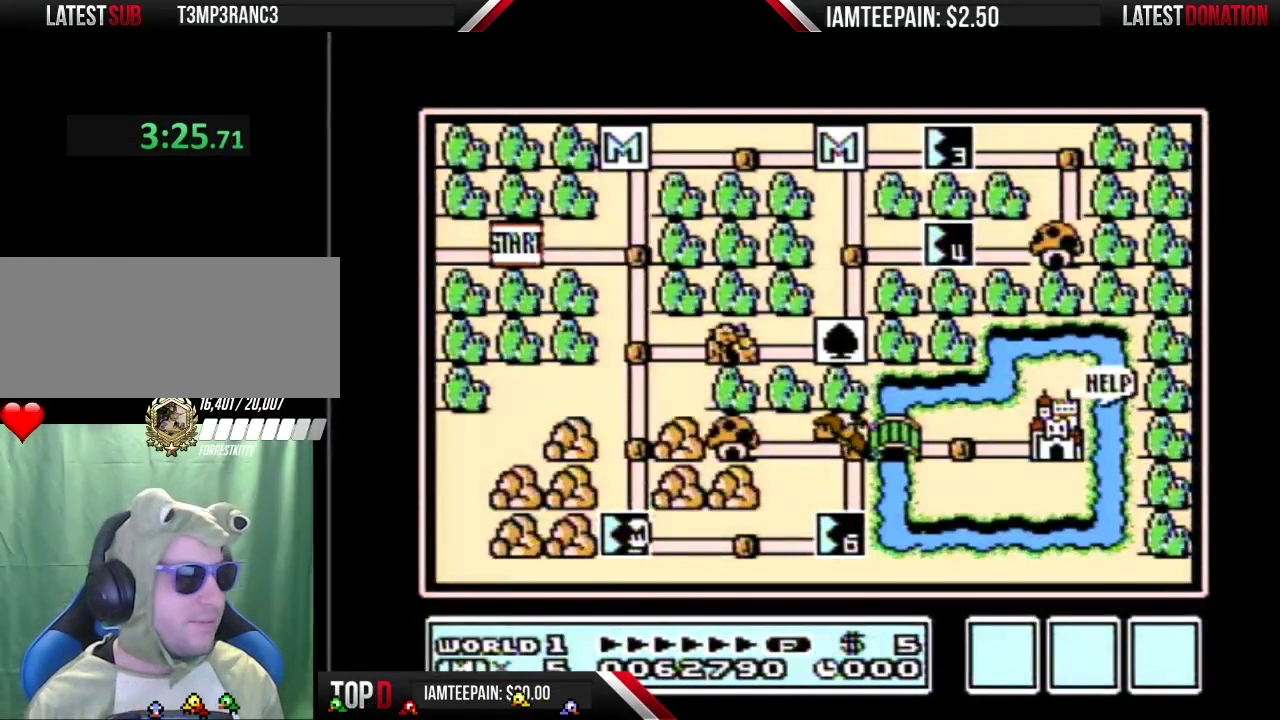
Gameplay with a controller (Nintendo layout); each line is a JSON object with the inputs held at the frame after it. "events" lists button and stick changes between this image and that frame as [ms after this image, input, new state], when the widget could be followed in between. Not read: L3 R3.
{"buttons": ["DPAD_RIGHT"], "events": [[417, "DPAD_RIGHT", "down"]]}
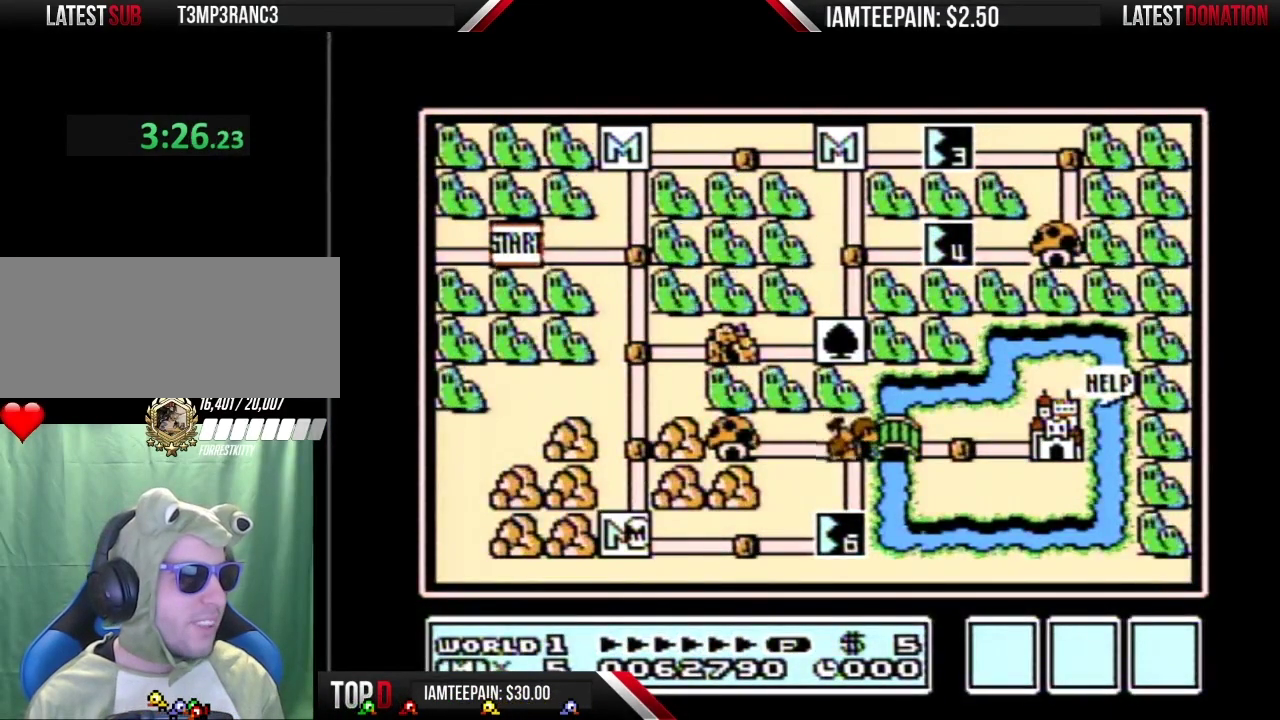
{"buttons": [], "events": [[133, "DPAD_RIGHT", "up"]]}
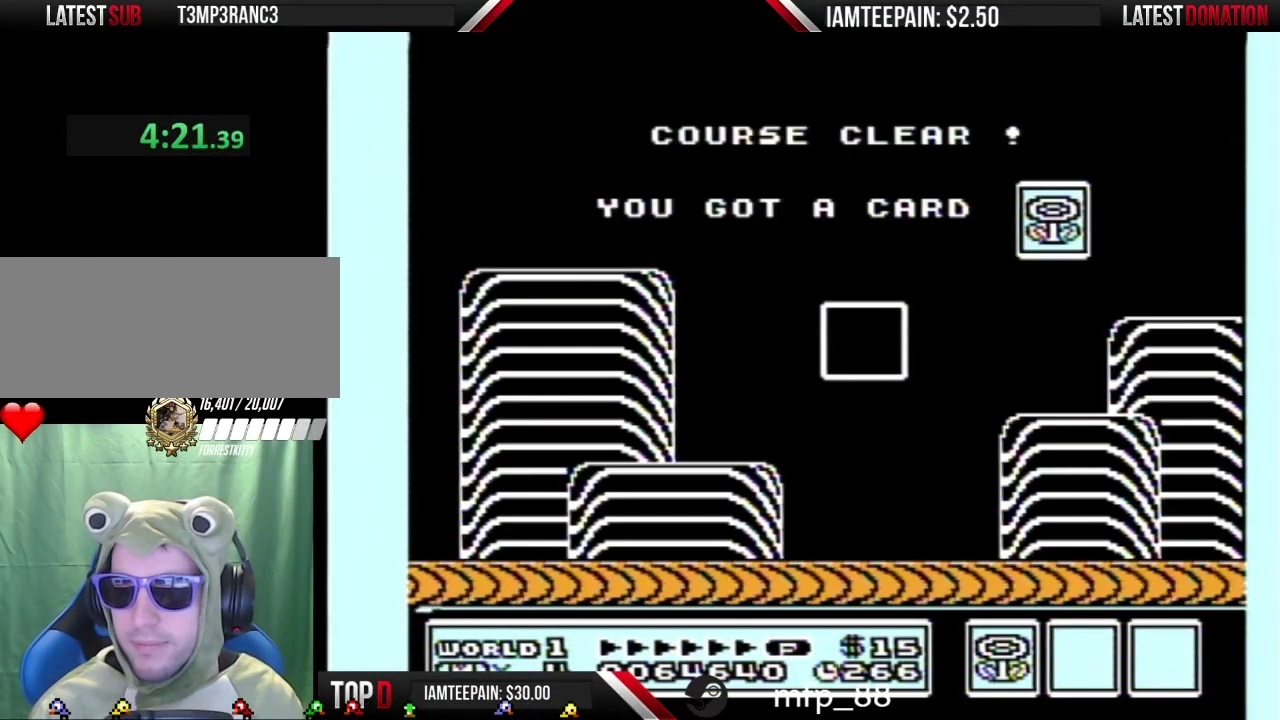
{"buttons": [], "events": []}
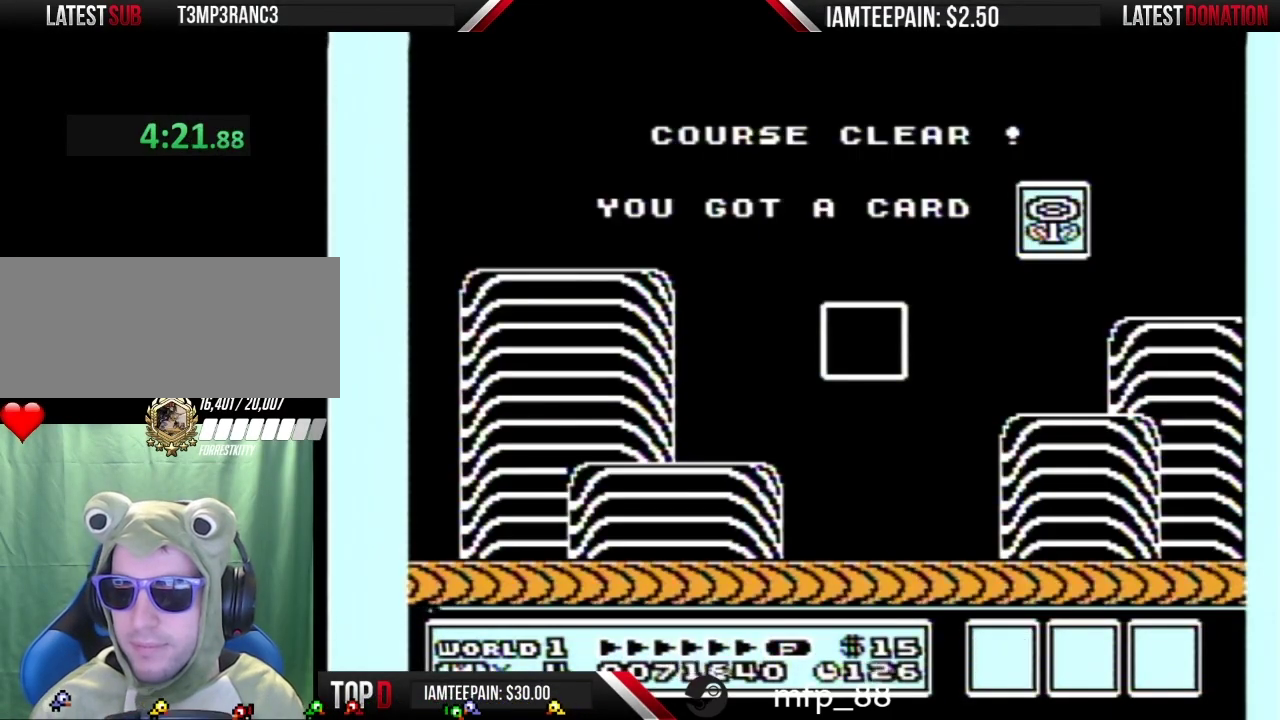
{"buttons": [], "events": []}
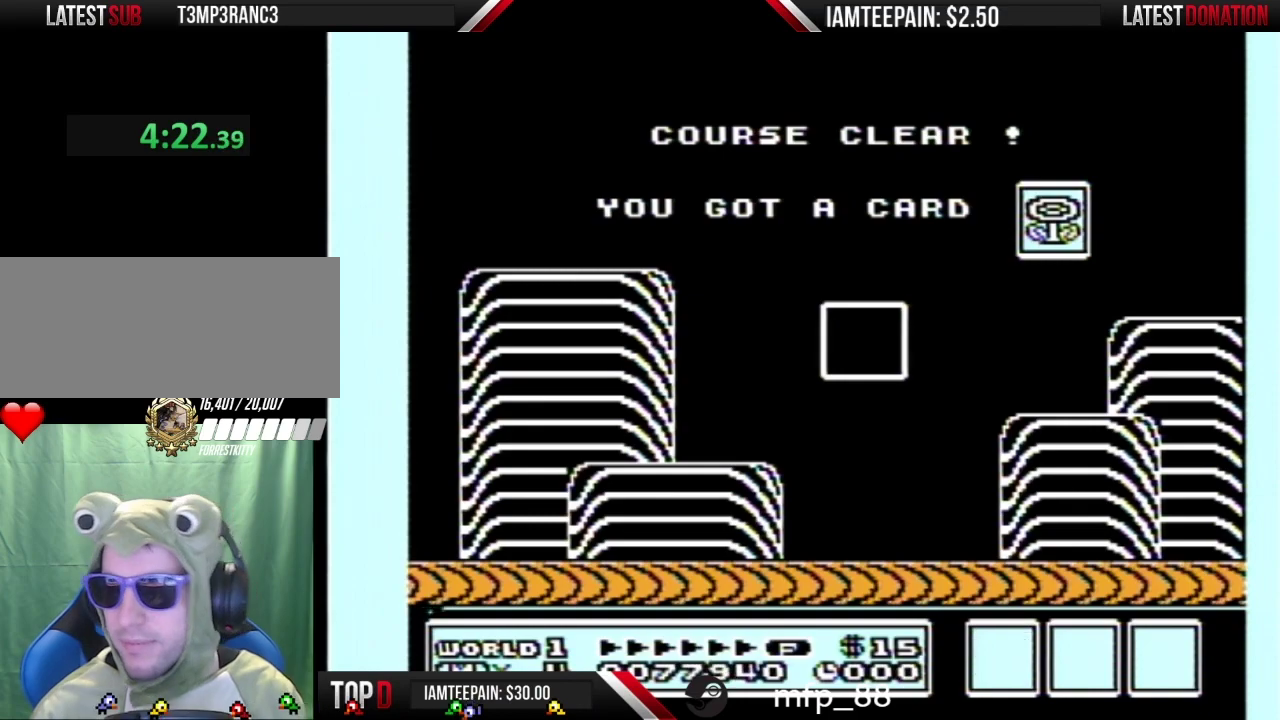
{"buttons": [], "events": []}
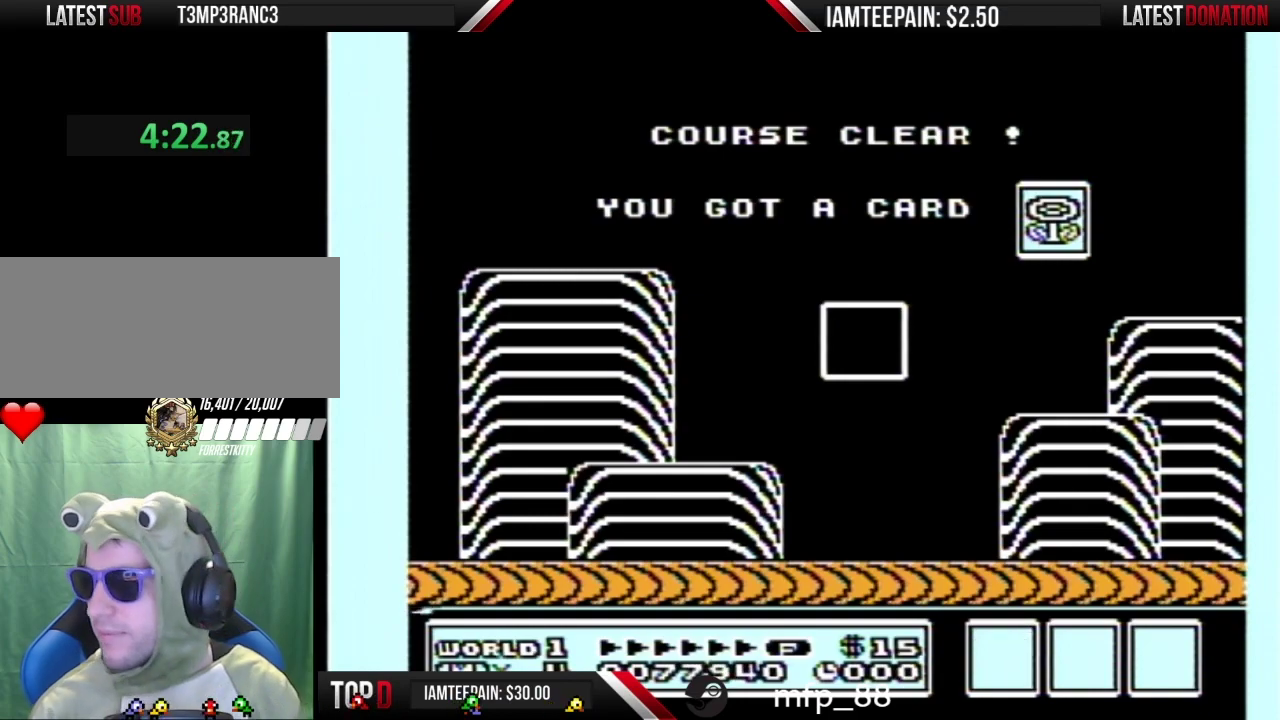
{"buttons": [], "events": []}
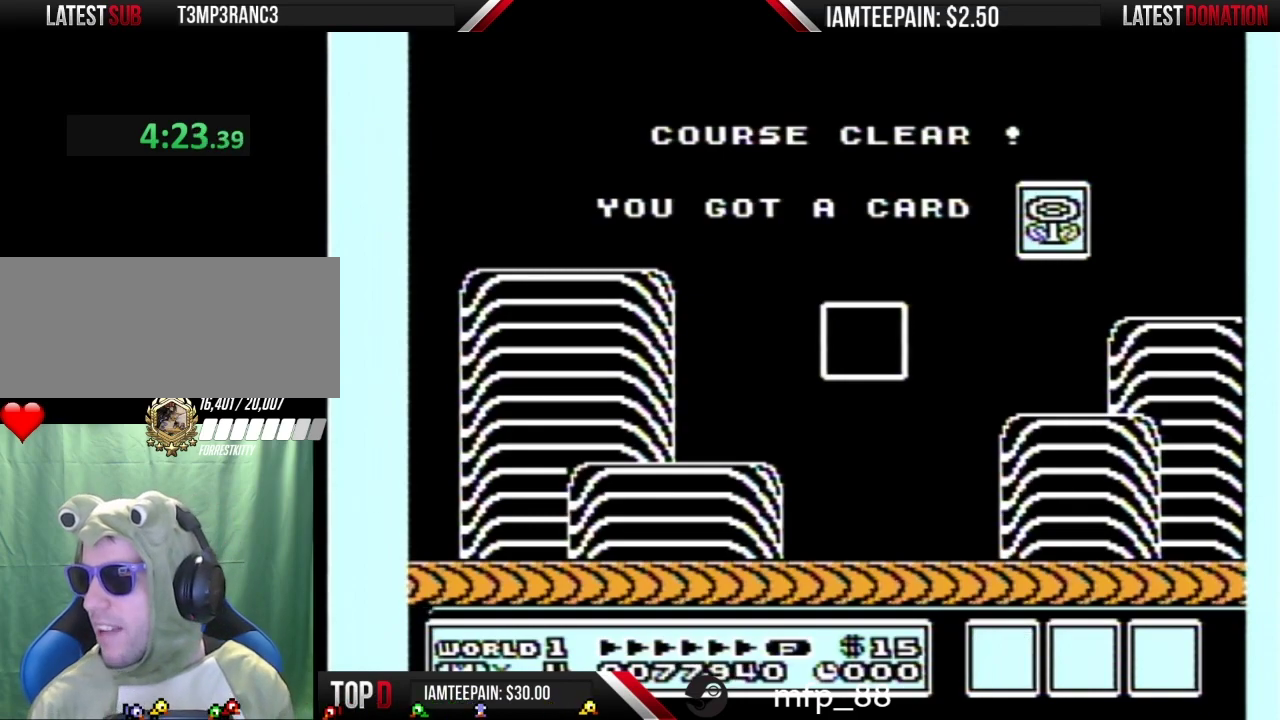
{"buttons": [], "events": []}
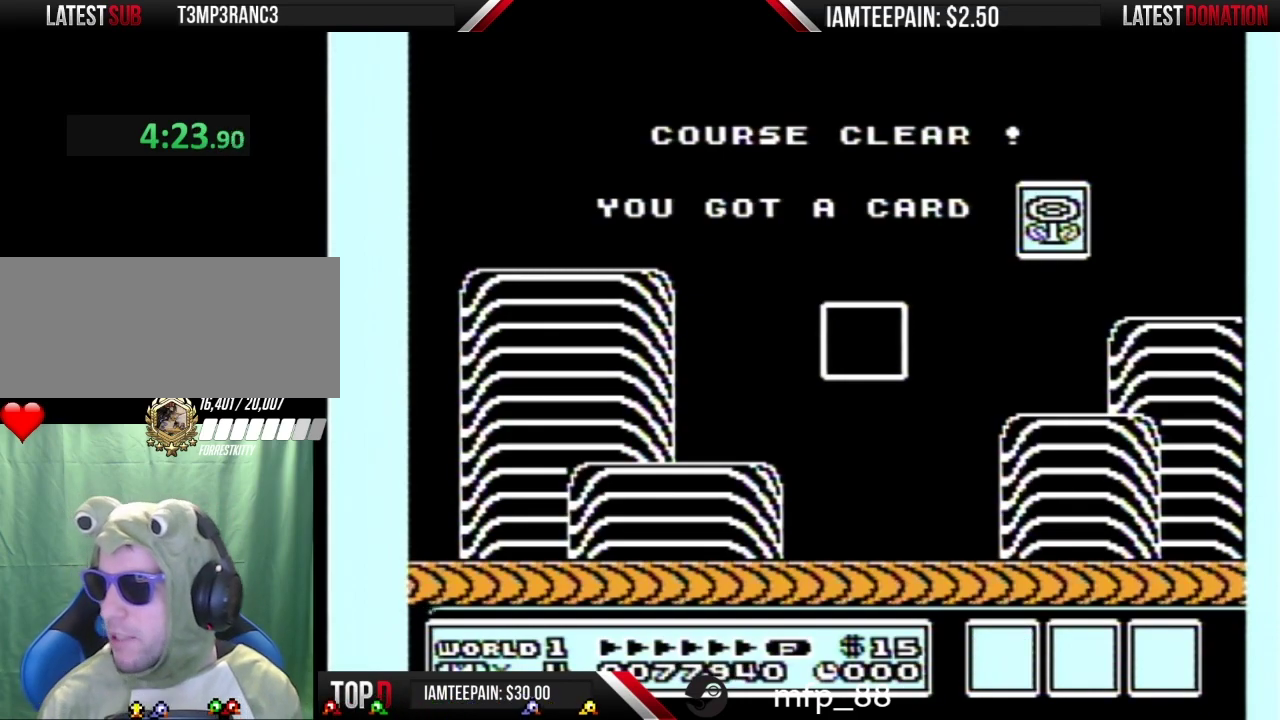
{"buttons": [], "events": []}
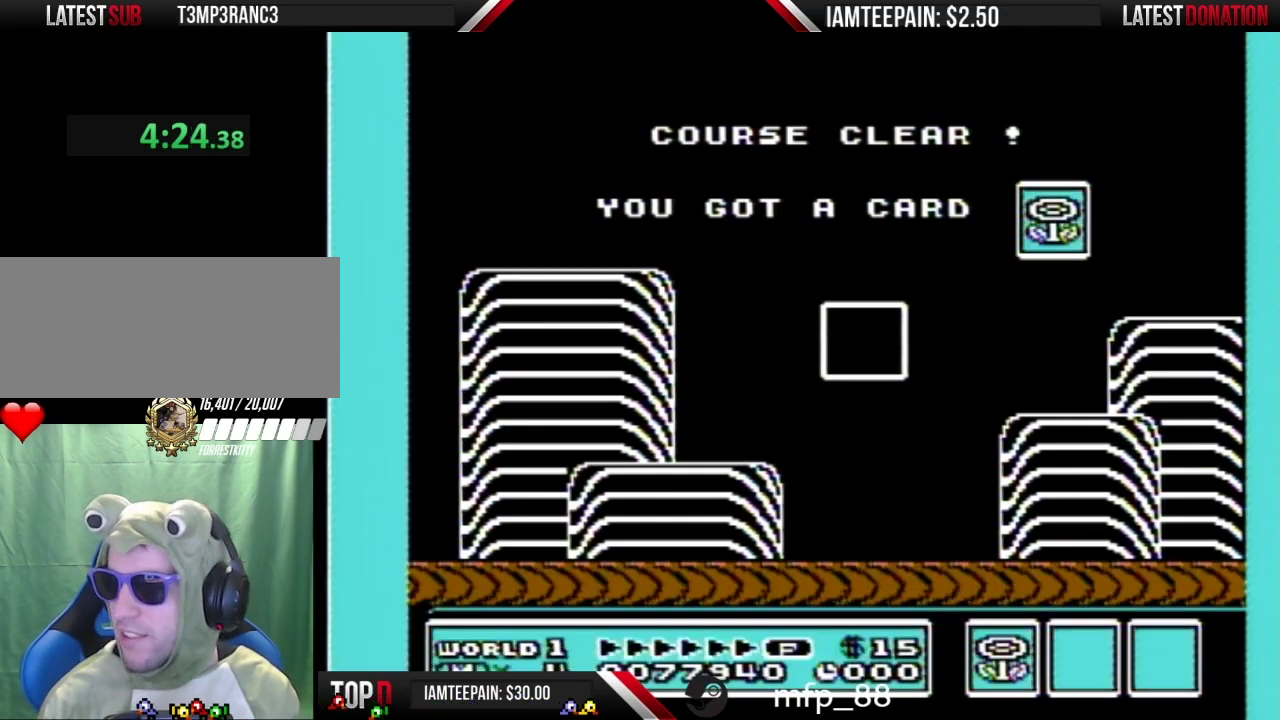
{"buttons": [], "events": []}
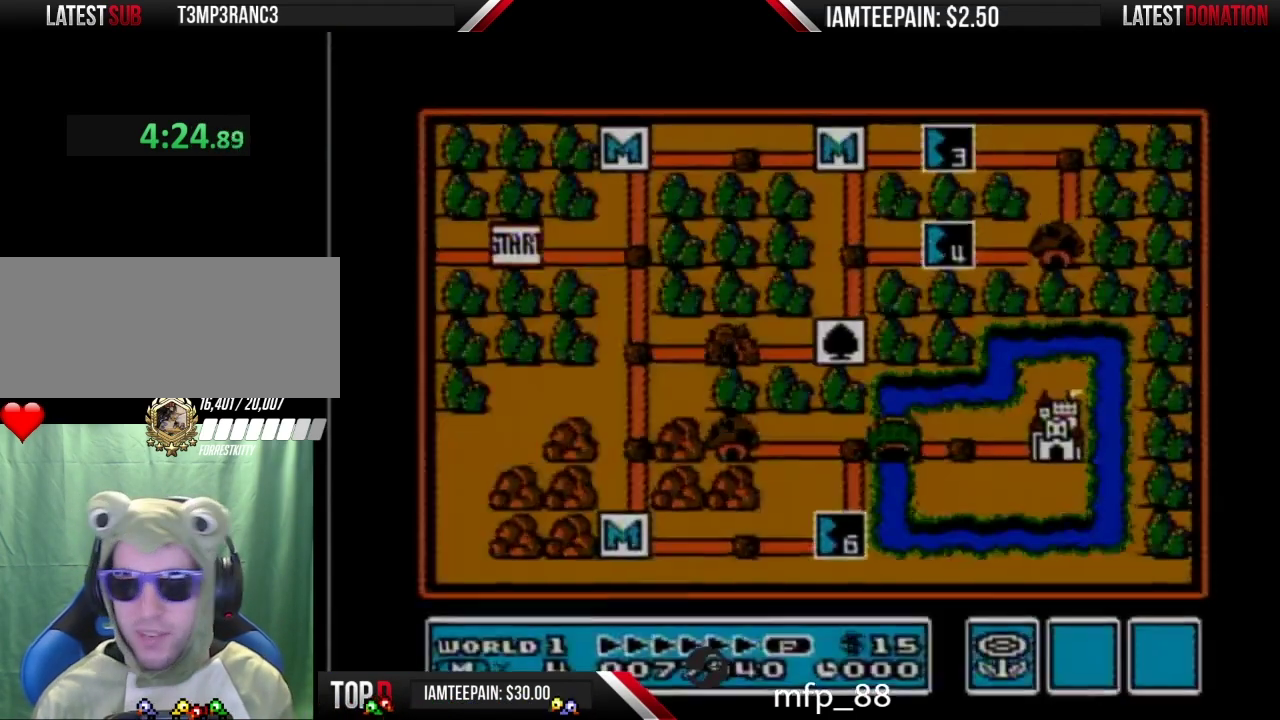
{"buttons": [], "events": []}
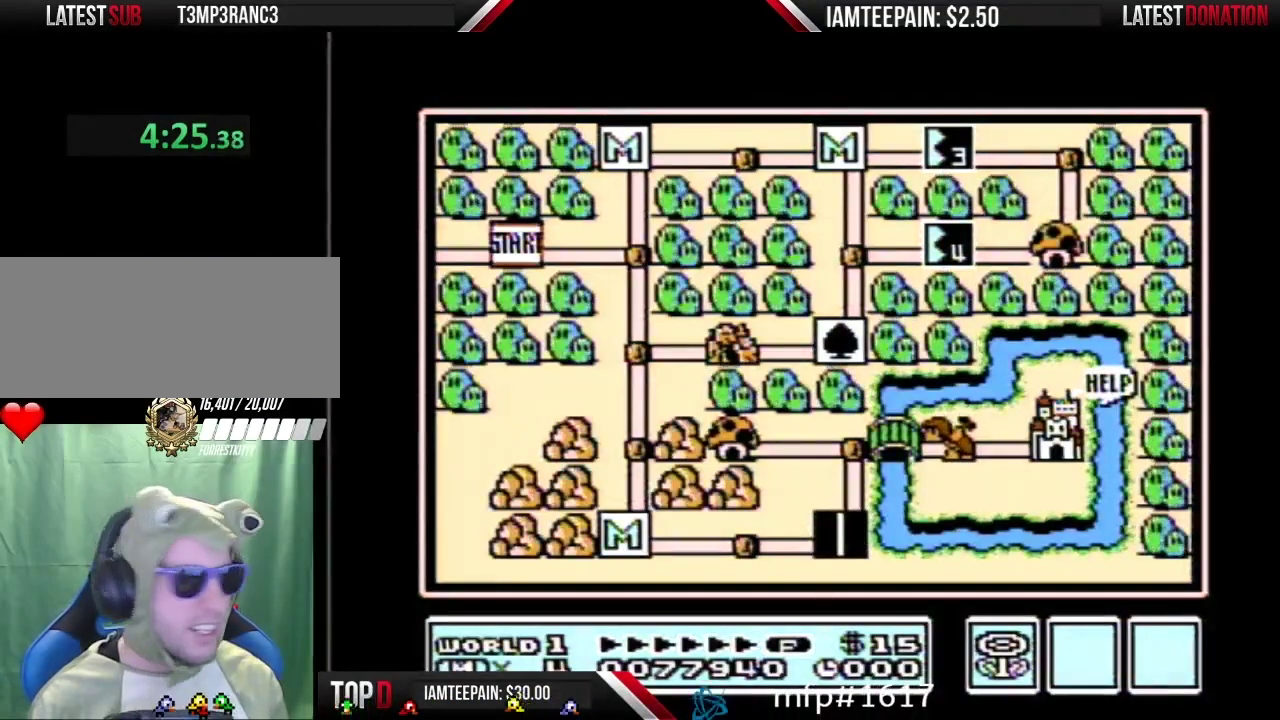
{"buttons": ["DPAD_UP"], "events": [[500, "DPAD_UP", "down"]]}
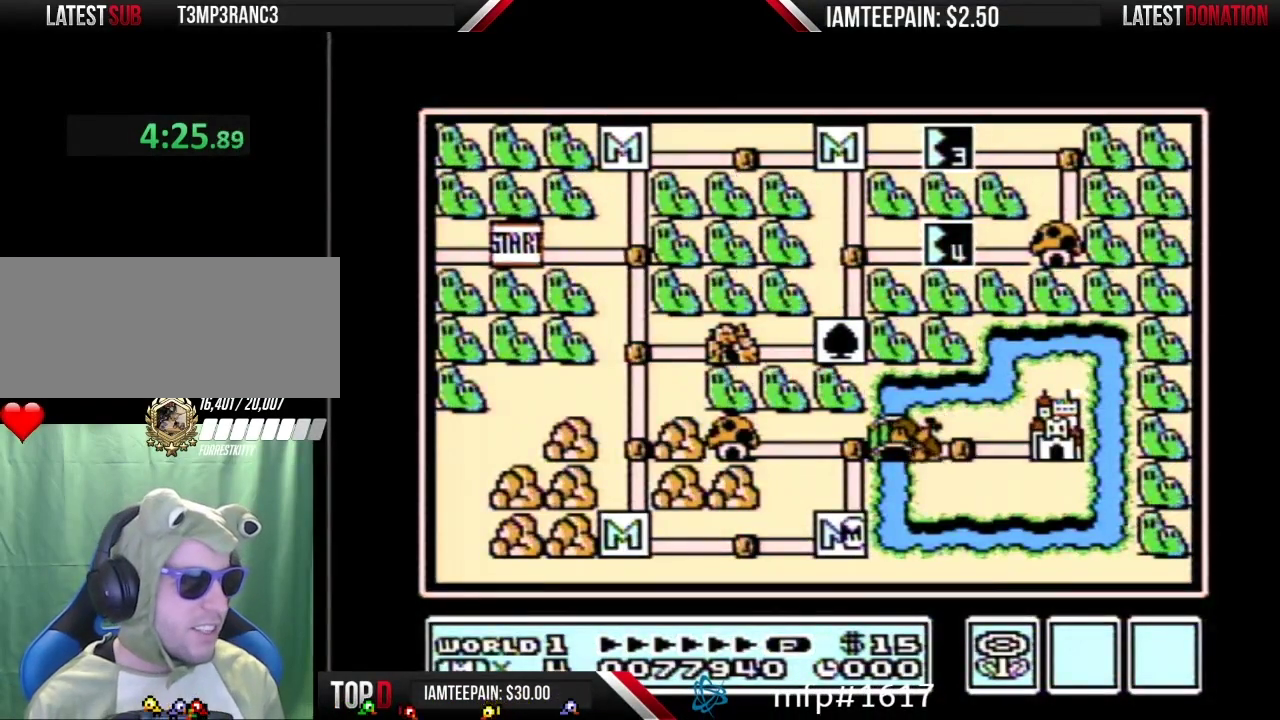
{"buttons": ["DPAD_UP"], "events": []}
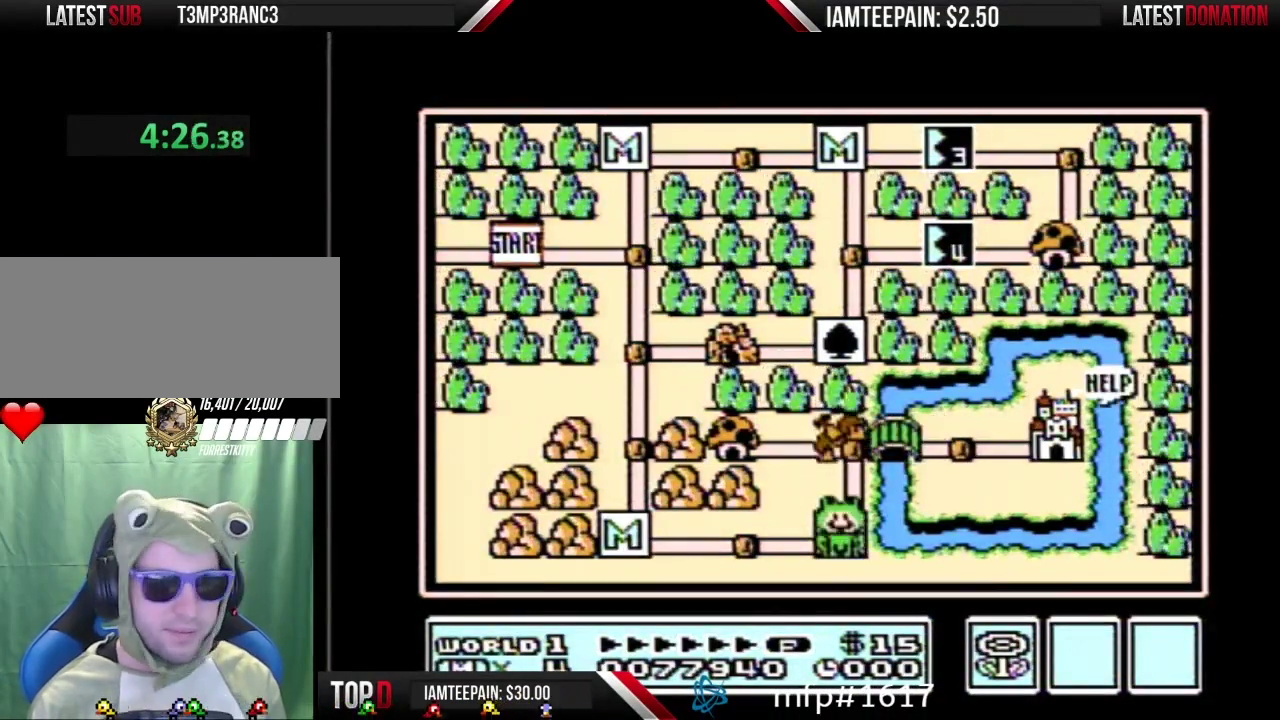
{"buttons": ["DPAD_UP"], "events": []}
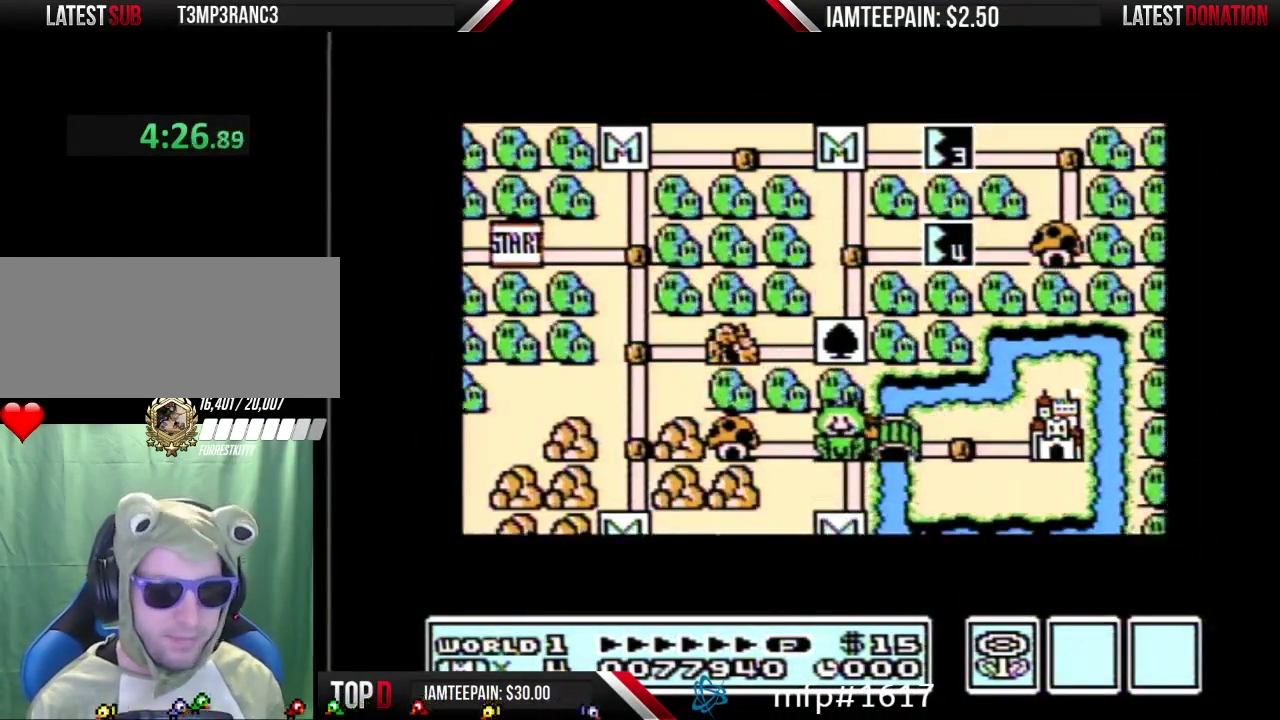
{"buttons": ["DPAD_UP"], "events": []}
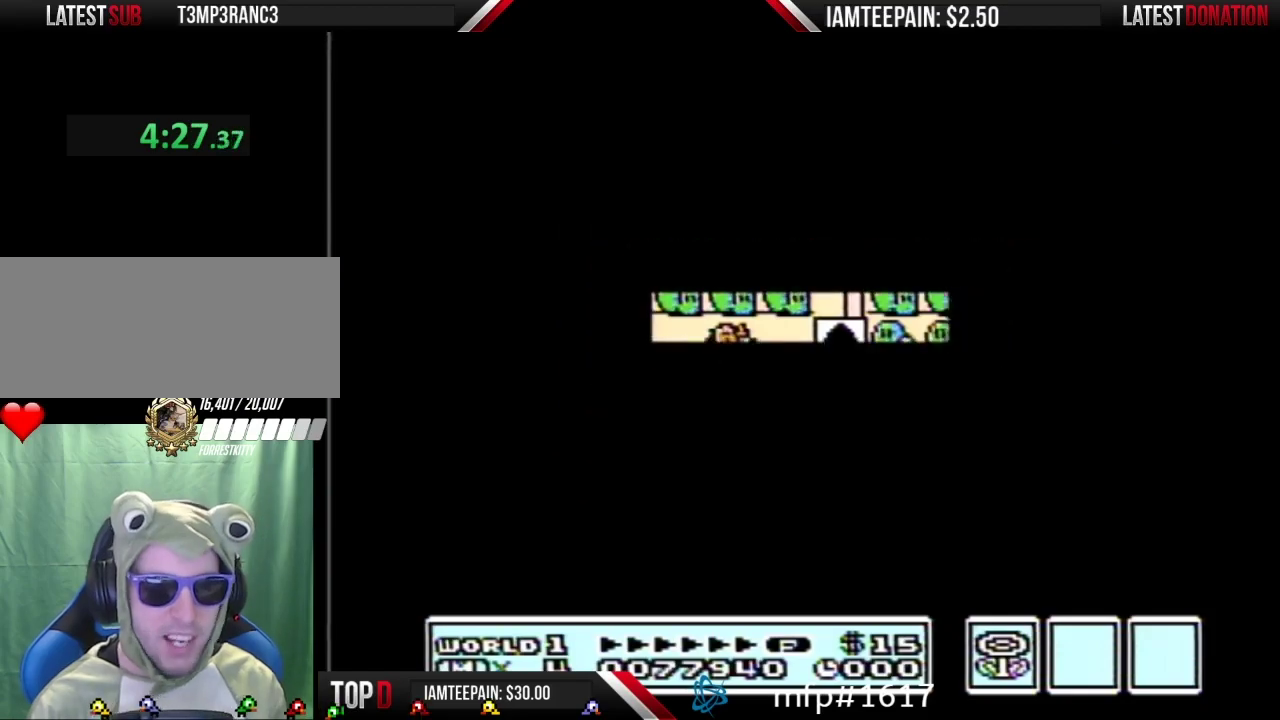
{"buttons": ["B", "DPAD_RIGHT"], "events": [[350, "B", "down"], [350, "DPAD_RIGHT", "down"], [350, "DPAD_UP", "up"]]}
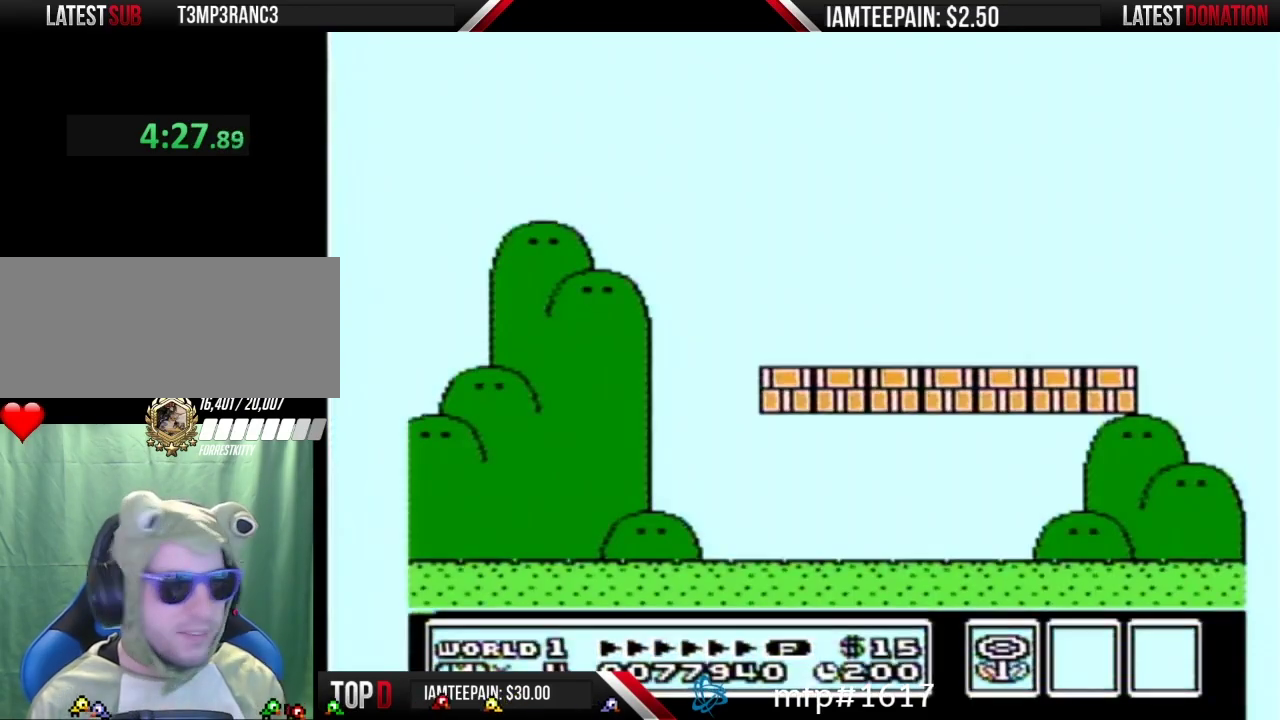
{"buttons": ["B", "DPAD_RIGHT"], "events": [[67, "A", "down"], [383, "A", "up"]]}
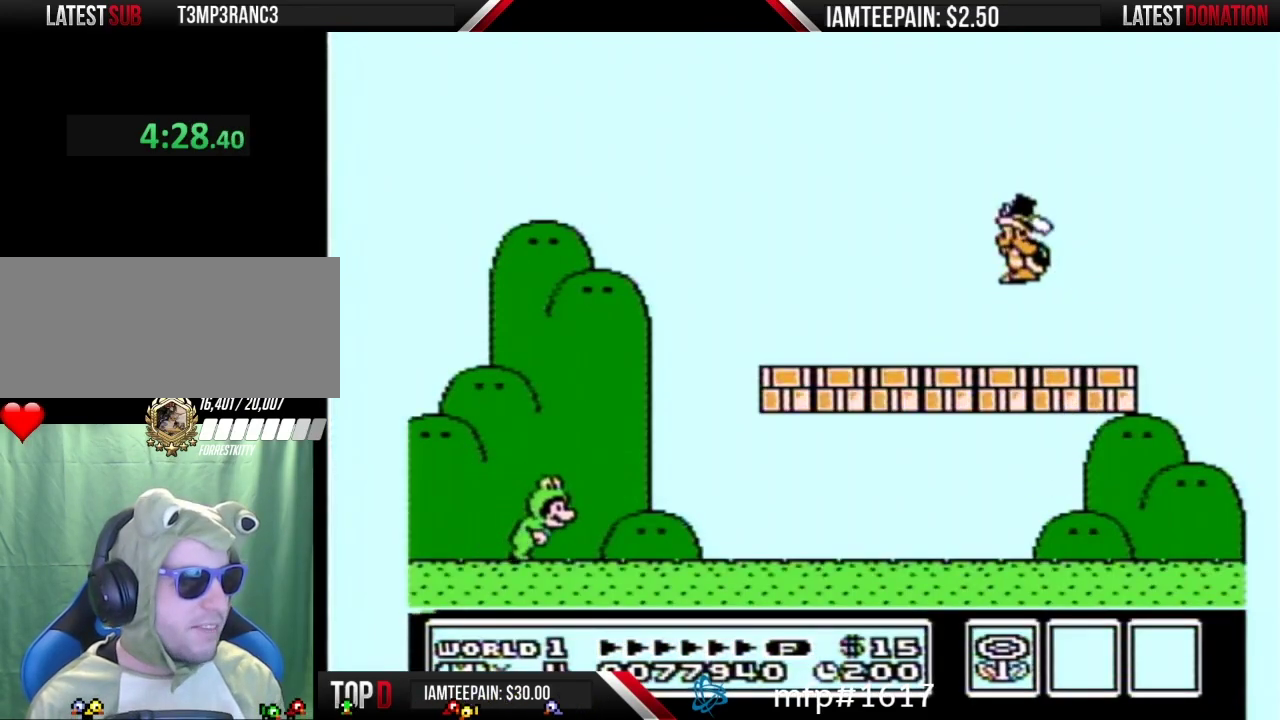
{"buttons": [], "events": [[267, "B", "up"], [267, "DPAD_RIGHT", "up"]]}
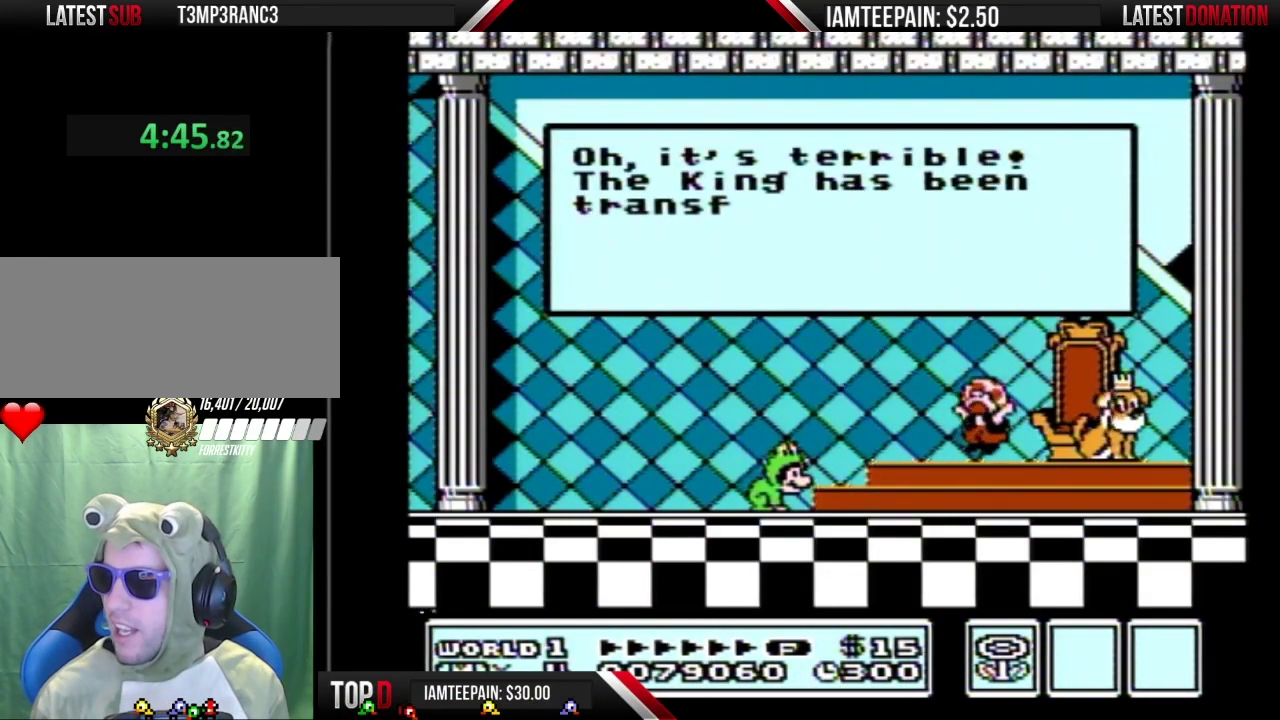
{"buttons": [], "events": []}
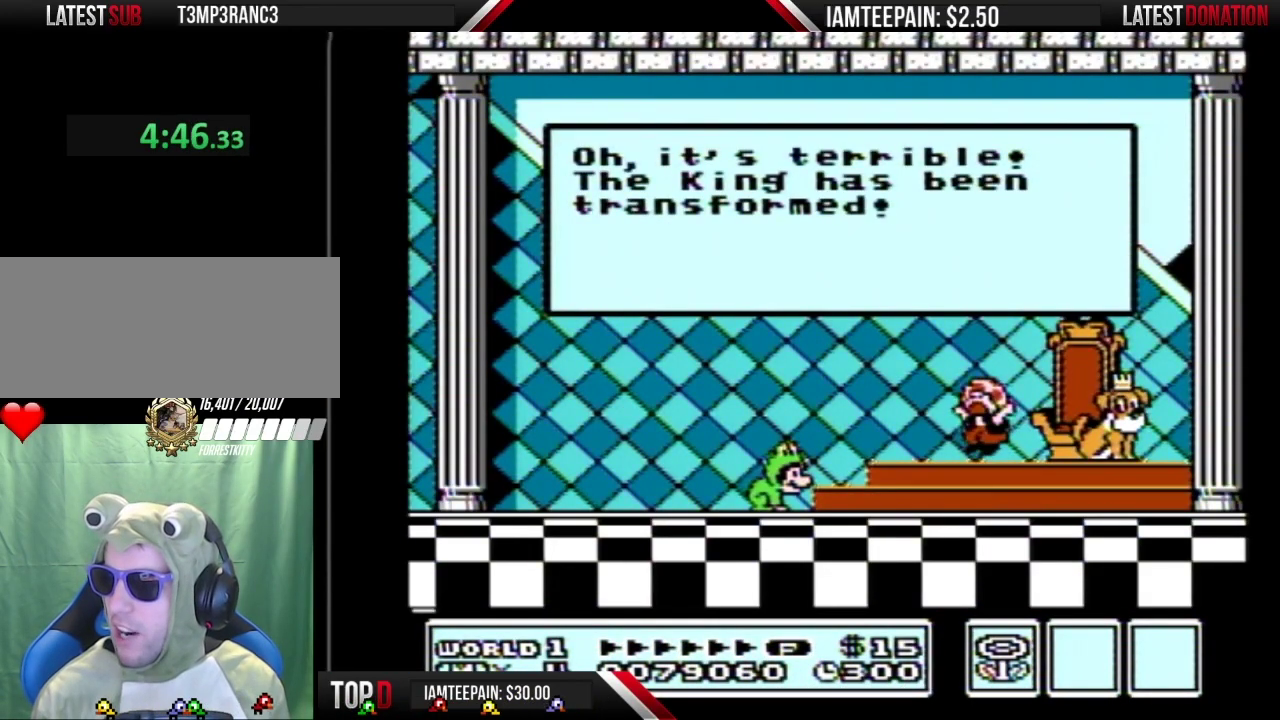
{"buttons": [], "events": []}
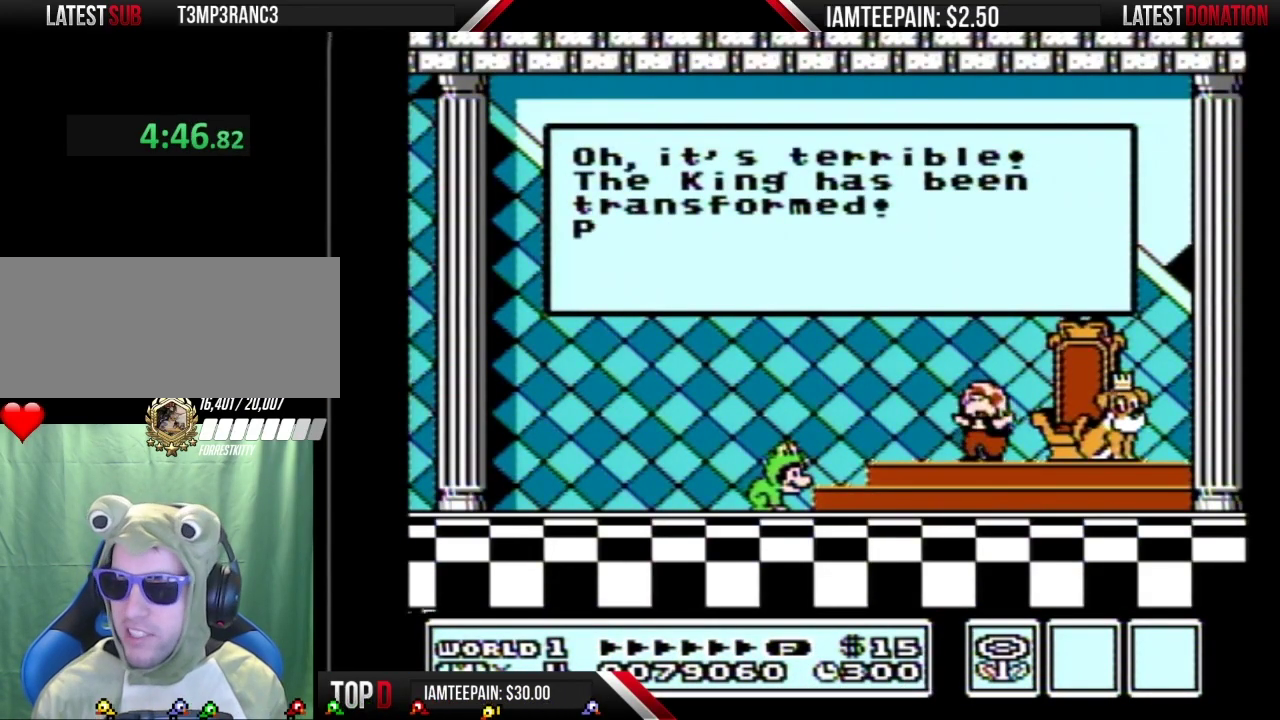
{"buttons": [], "events": []}
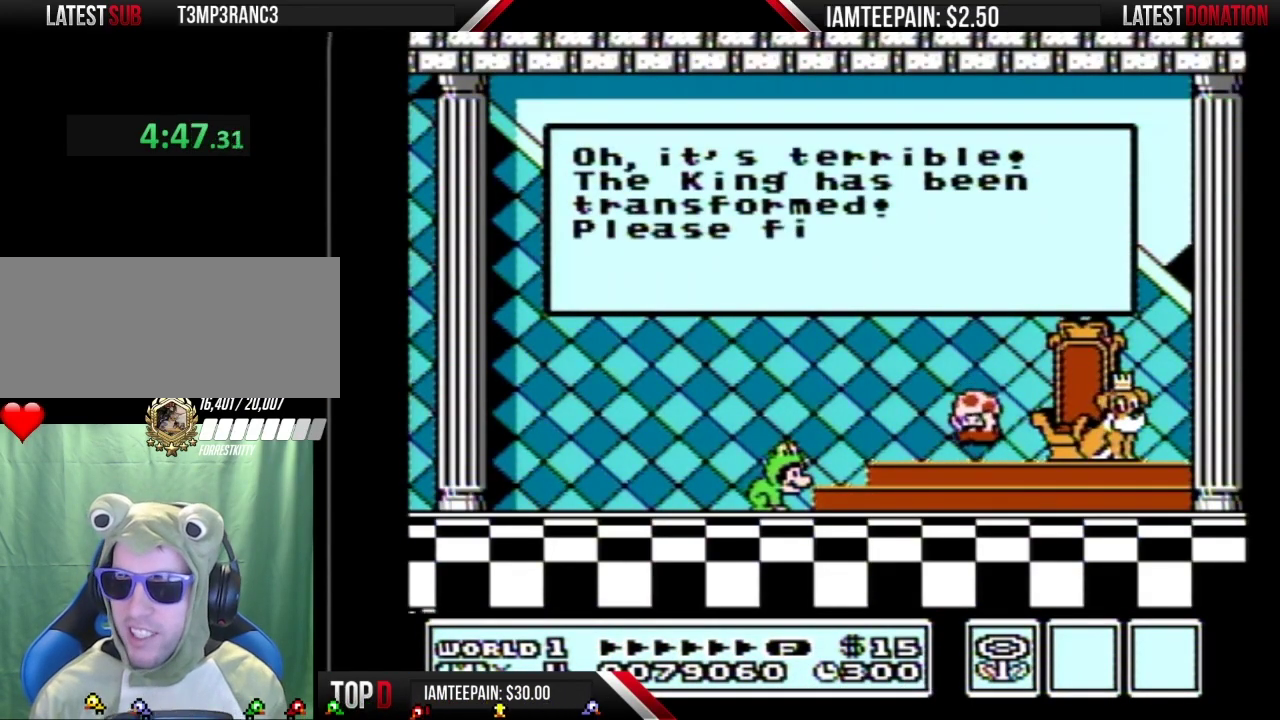
{"buttons": ["A"], "events": [[450, "A", "down"]]}
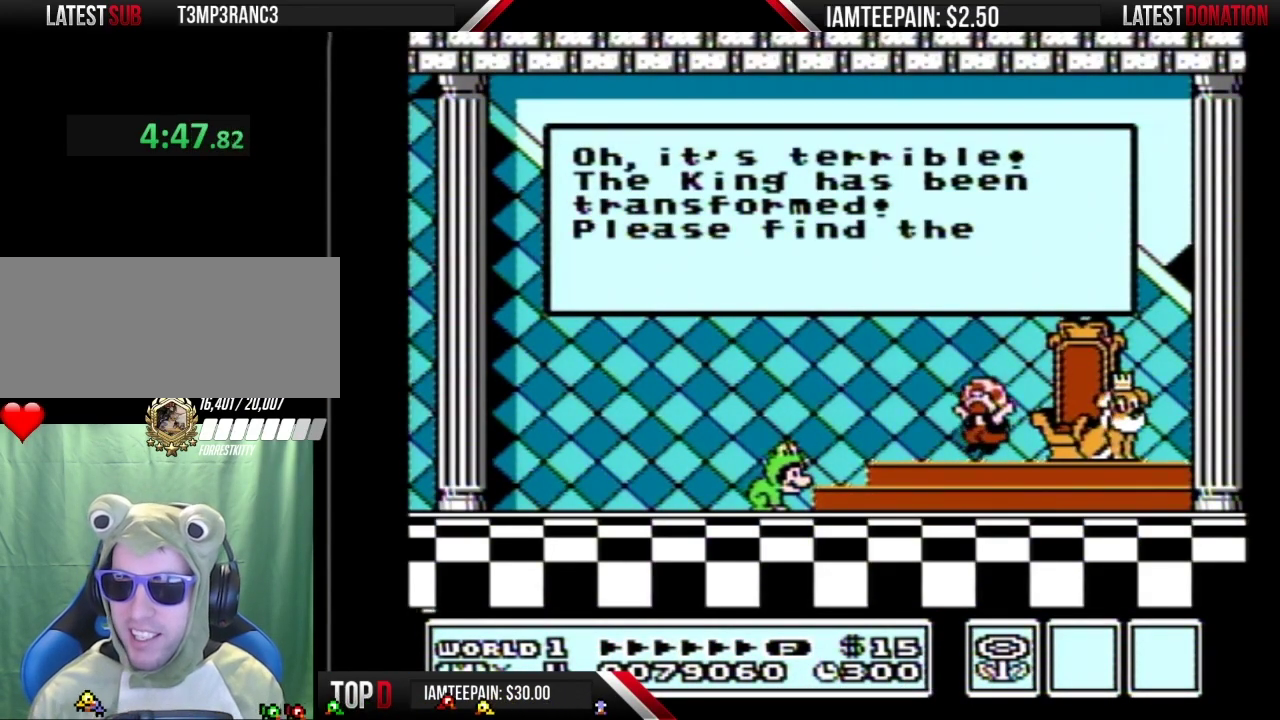
{"buttons": ["A"], "events": [[67, "A", "up"], [417, "B", "down"], [450, "B", "up"], [483, "A", "down"]]}
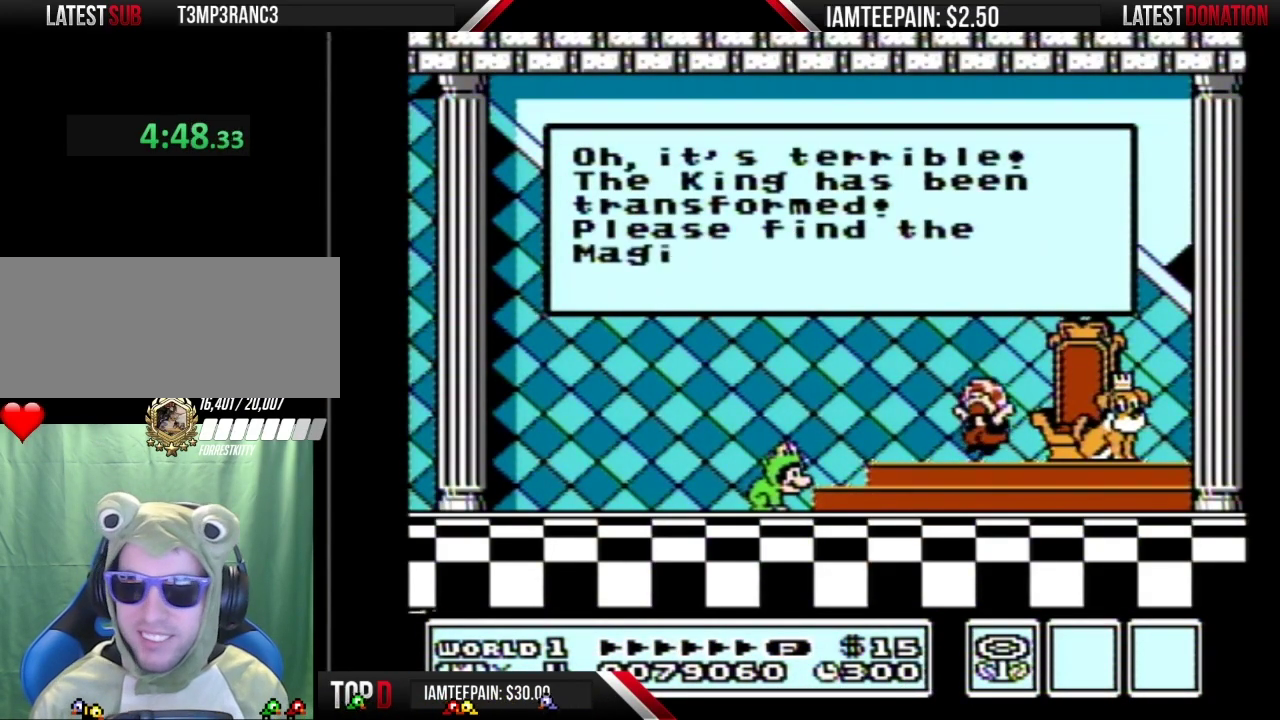
{"buttons": ["A"], "events": [[17, "A", "up"], [17, "B", "down"], [67, "B", "up"], [167, "B", "down"], [200, "B", "up"], [233, "A", "down"], [267, "A", "up"], [300, "B", "down"], [350, "A", "down"], [350, "B", "up"], [417, "A", "up"], [417, "B", "down"], [483, "A", "down"], [483, "B", "up"]]}
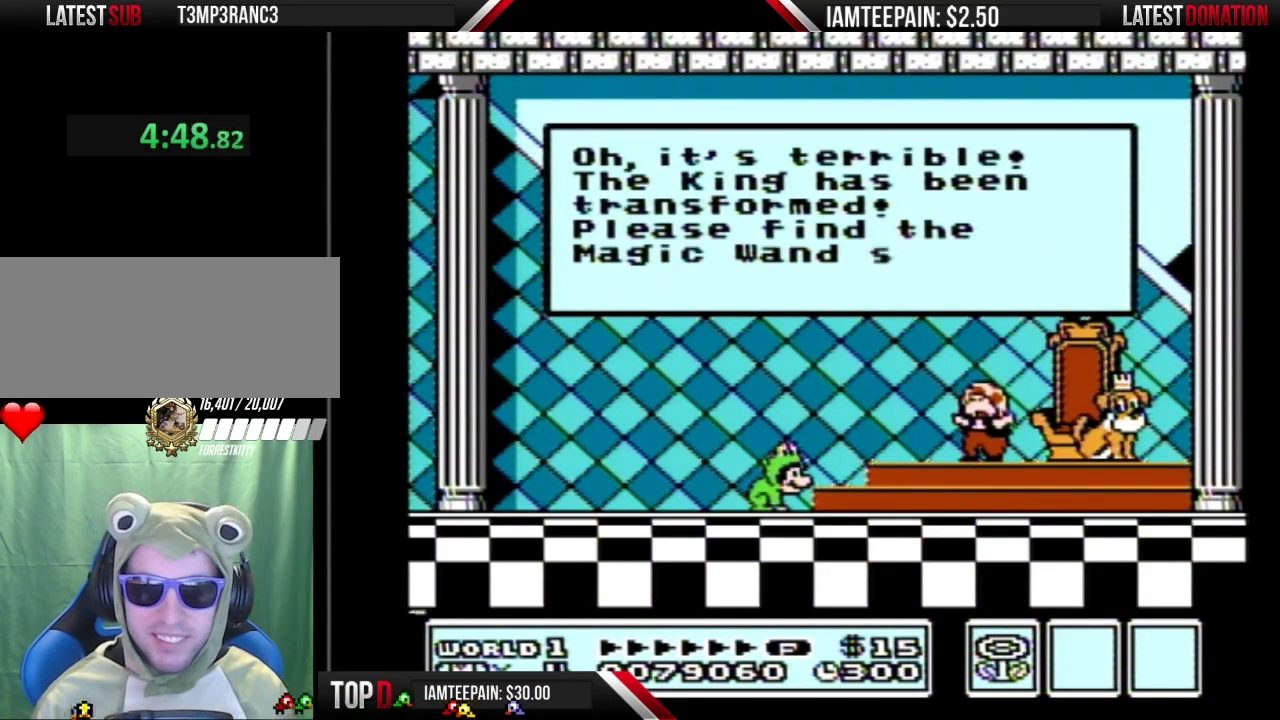
{"buttons": [], "events": [[50, "B", "down"], [67, "A", "up"], [67, "B", "up"], [133, "A", "down"], [167, "A", "up"], [267, "A", "down"], [300, "A", "up"], [317, "A", "down"], [350, "A", "up"], [383, "A", "down"], [450, "B", "down"], [483, "A", "up"], [483, "B", "up"]]}
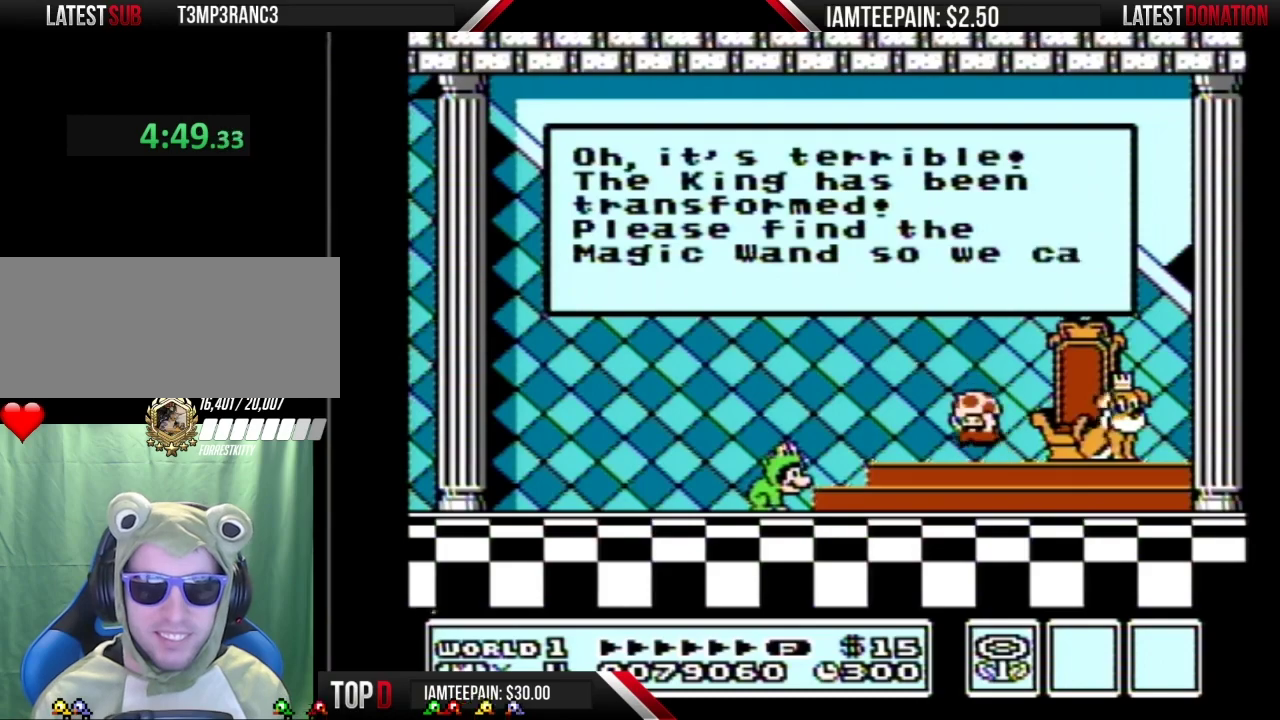
{"buttons": [], "events": [[17, "A", "down"], [50, "A", "up"], [167, "A", "down"], [200, "A", "up"], [283, "A", "down"], [350, "A", "up"], [417, "A", "down"], [483, "A", "up"]]}
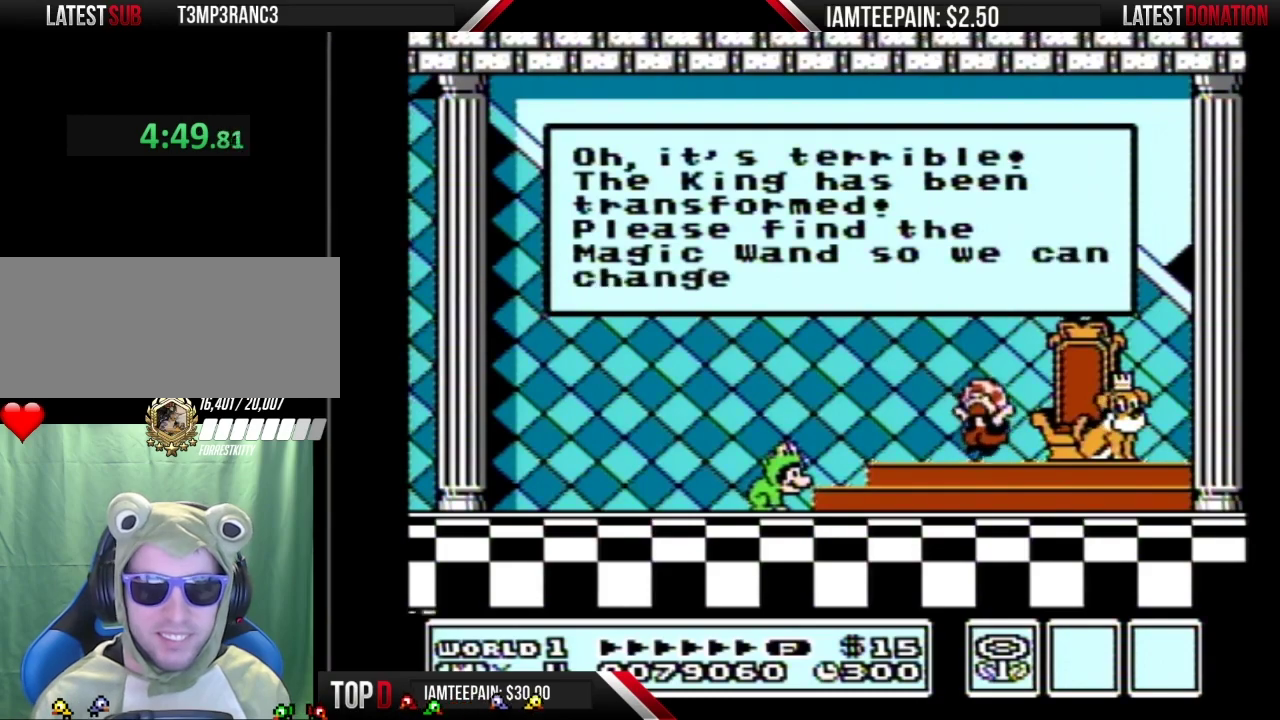
{"buttons": ["A"], "events": [[50, "A", "down"], [100, "A", "up"], [133, "A", "down"], [167, "A", "up"], [200, "A", "down"], [233, "A", "up"], [267, "A", "down"], [267, "B", "down"], [283, "A", "up"], [283, "B", "up"], [350, "A", "down"], [383, "A", "up"], [483, "A", "down"]]}
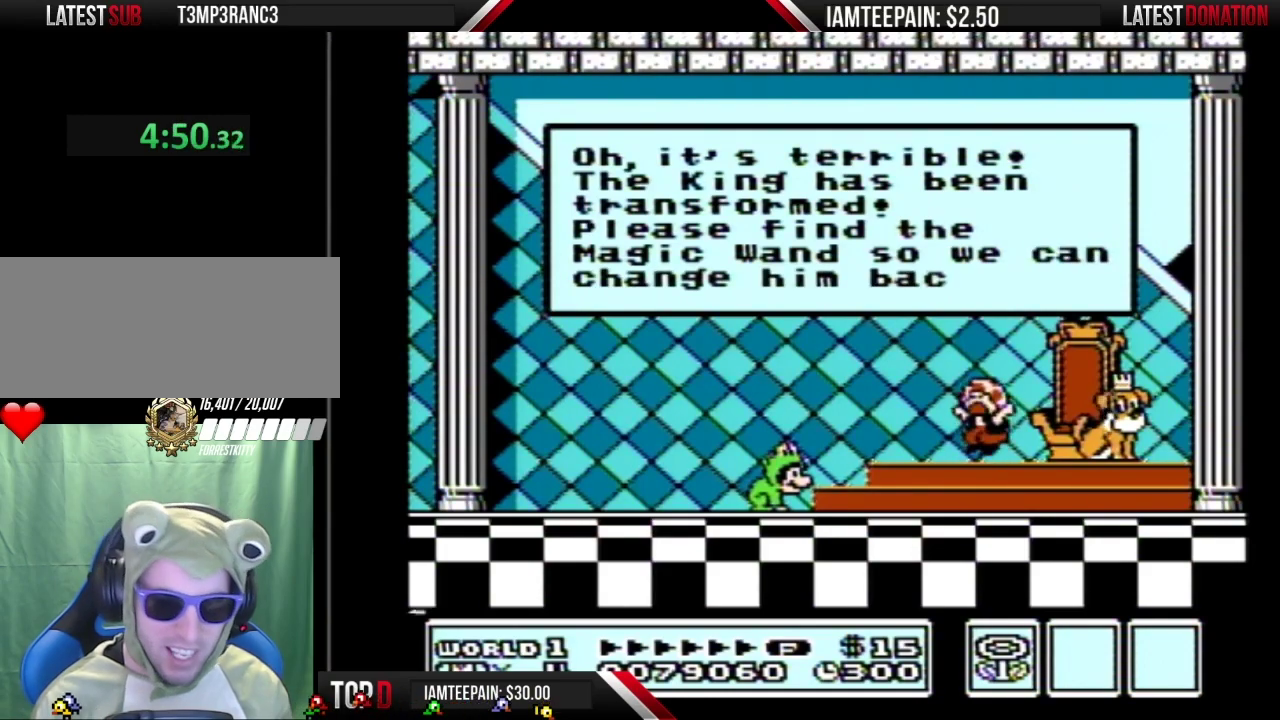
{"buttons": [], "events": [[17, "A", "up"], [100, "A", "down"], [167, "A", "up"], [167, "B", "down"], [200, "B", "up"], [267, "A", "down"], [283, "A", "up"], [283, "B", "down"], [350, "B", "up"], [383, "A", "down"], [450, "A", "up"], [450, "B", "down"], [483, "B", "up"]]}
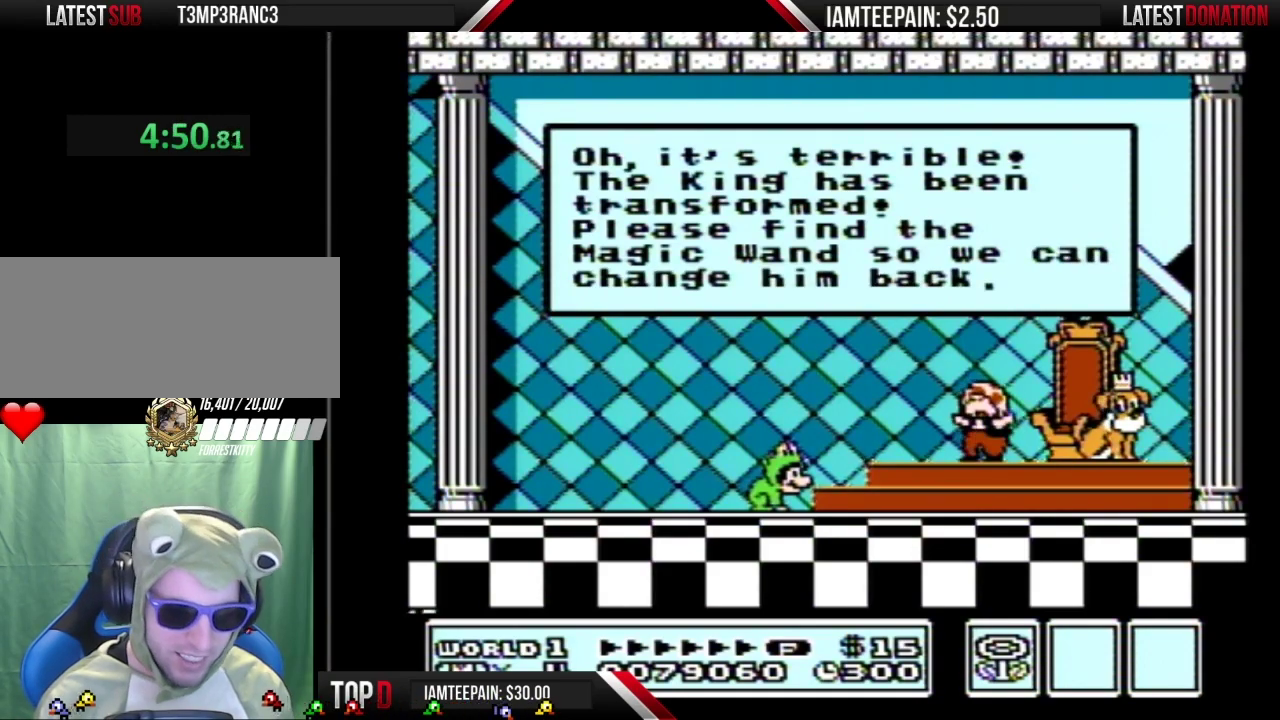
{"buttons": ["B"], "events": [[17, "A", "down"], [83, "B", "down"], [100, "A", "up"], [100, "B", "up"], [167, "A", "down"], [200, "A", "up"], [383, "B", "down"], [417, "B", "up"], [450, "A", "down"], [483, "A", "up"], [483, "B", "down"]]}
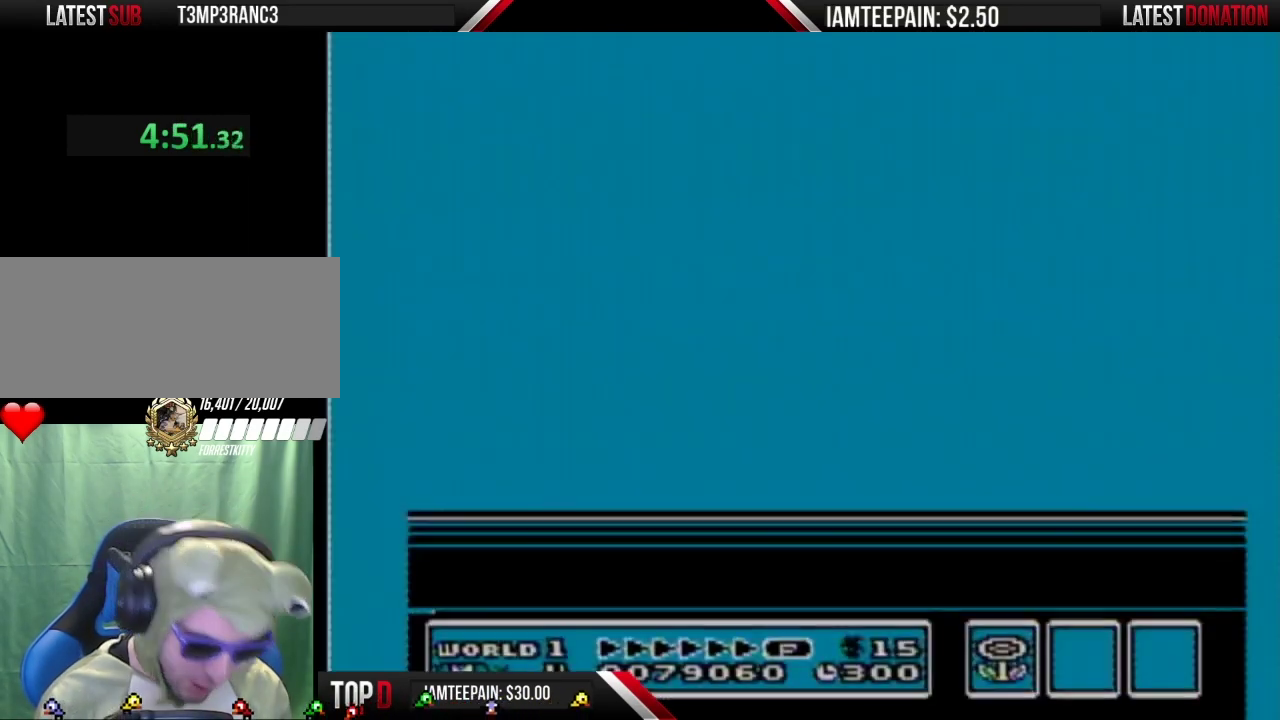
{"buttons": [], "events": [[17, "B", "up"]]}